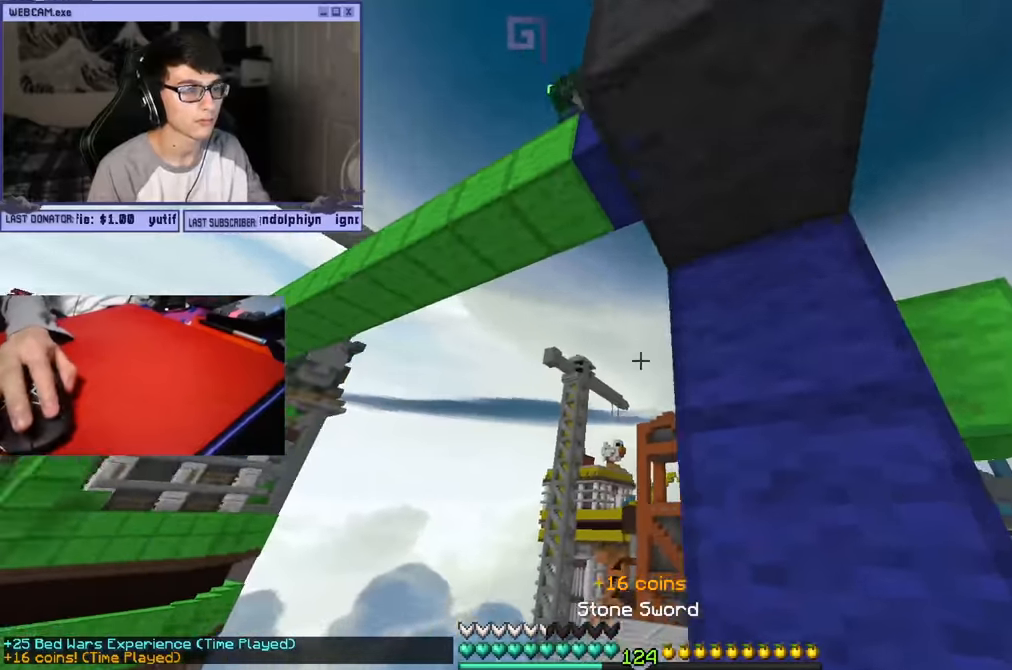
Gameplay with keyboard and mouse; each line is a JSON object with the keys and mouse buttons held at the frame after it. "events" lists presses ("down") and releases ("up") of "a", "d", "s", "w", "mouse_left" and "mouse_right" between this image and that frame as [ms after this image, input, new state], when the widget could be followed in between. "mouse_left", "mouse_right" = the "left", "right" buttons of the "mouse" list. No other keys are recorded. Fast repeated clicks can show as one long hold. Mouse movement is not recorded.
{"keys": ["d"], "mouse": [], "events": [[33, "w", "up"], [350, "s", "down"], [466, "s", "up"]]}
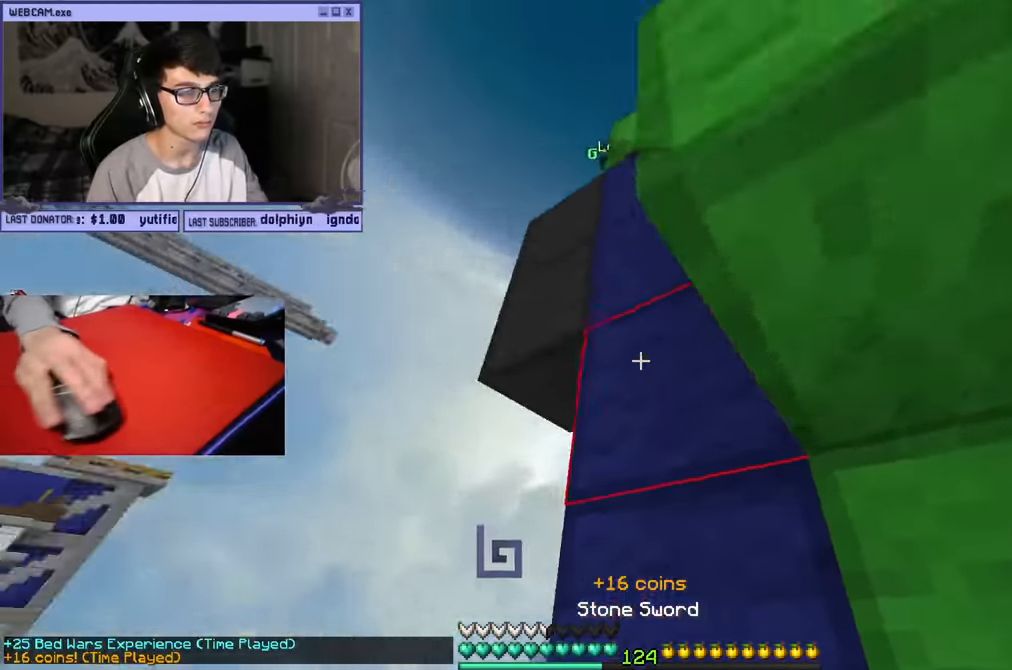
{"keys": ["a", "d"], "mouse": ["left"], "events": [[100, "a", "down"], [150, "d", "up"], [150, "w", "down"], [450, "mouse_left", "down"], [466, "w", "up"], [500, "d", "down"]]}
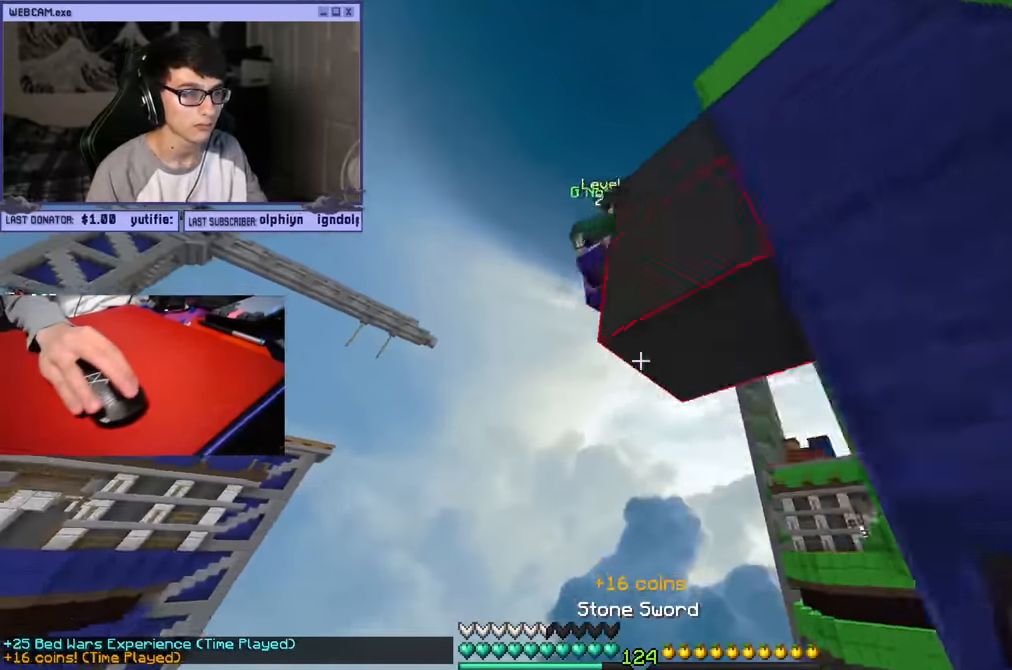
{"keys": ["a", "d"], "mouse": ["left"], "events": [[33, "a", "up"], [166, "a", "down"], [166, "w", "down"], [233, "d", "up"], [316, "d", "down"], [400, "w", "up"]]}
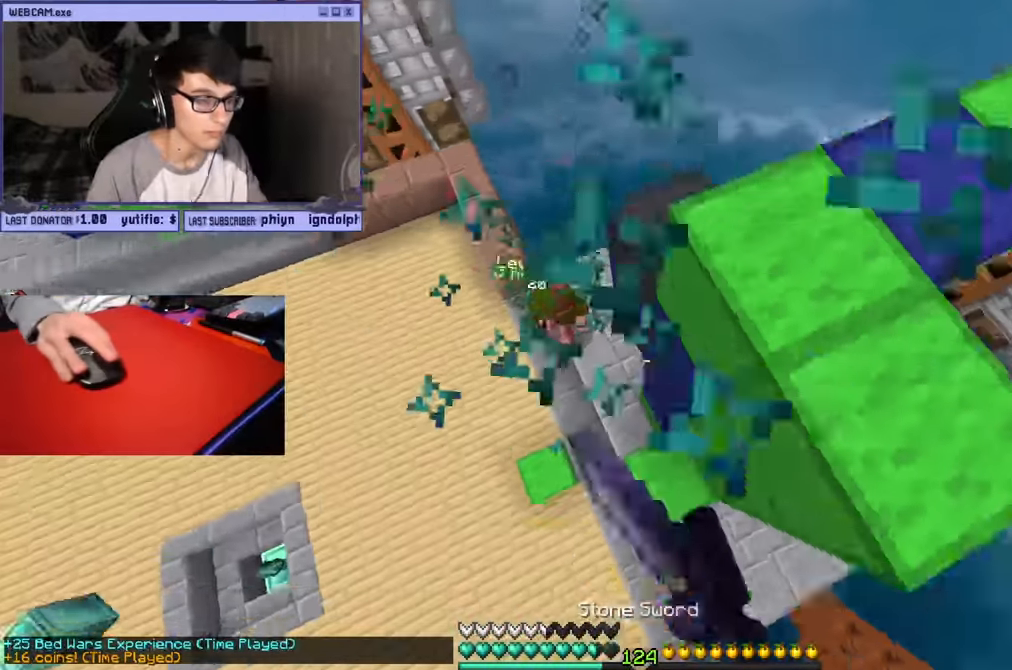
{"keys": ["a", "w"], "mouse": [], "events": [[16, "d", "up"], [116, "w", "down"], [150, "mouse_left", "up"]]}
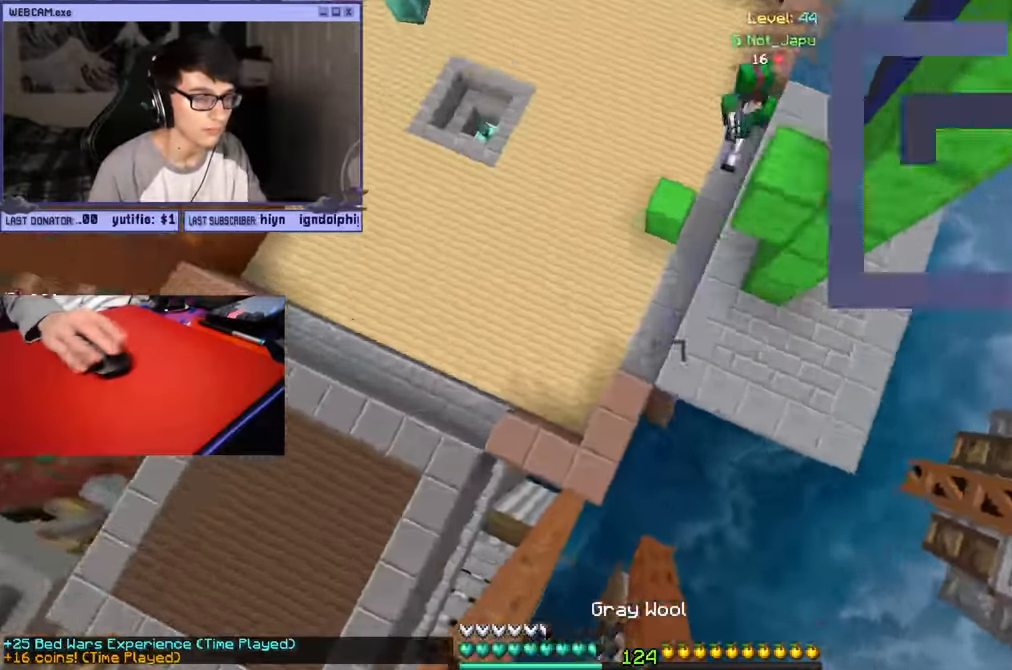
{"keys": ["d", "w"], "mouse": ["left"], "events": [[133, "d", "down"], [166, "a", "up"], [233, "d", "up"], [400, "d", "down"], [416, "mouse_left", "down"]]}
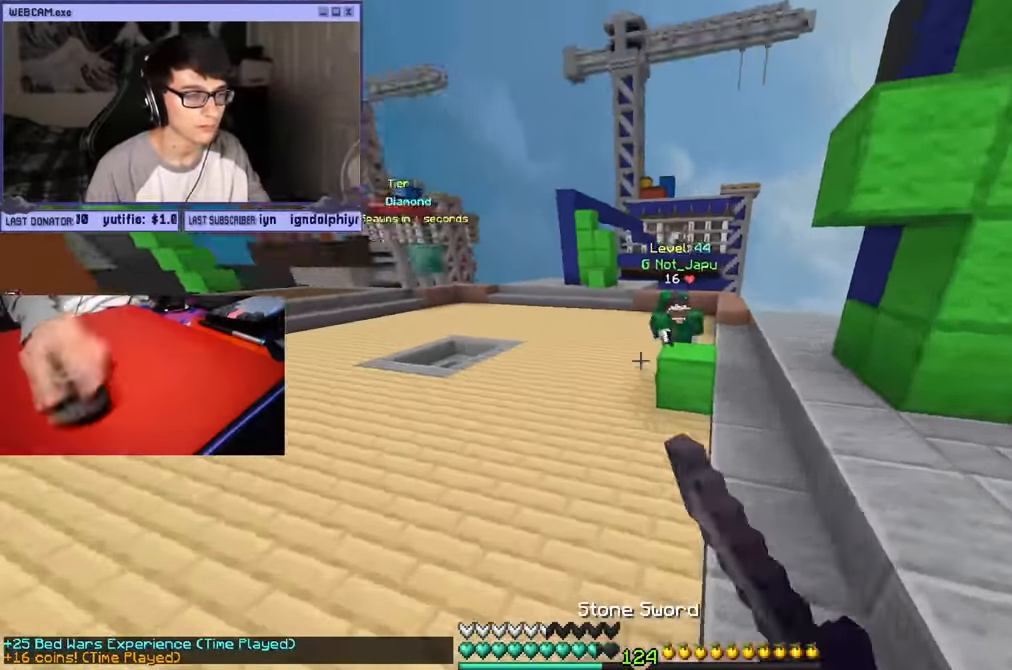
{"keys": ["d", "w"], "mouse": ["left"], "events": [[66, "mouse_left", "up"], [166, "mouse_left", "down"], [333, "mouse_left", "up"], [416, "mouse_left", "down"]]}
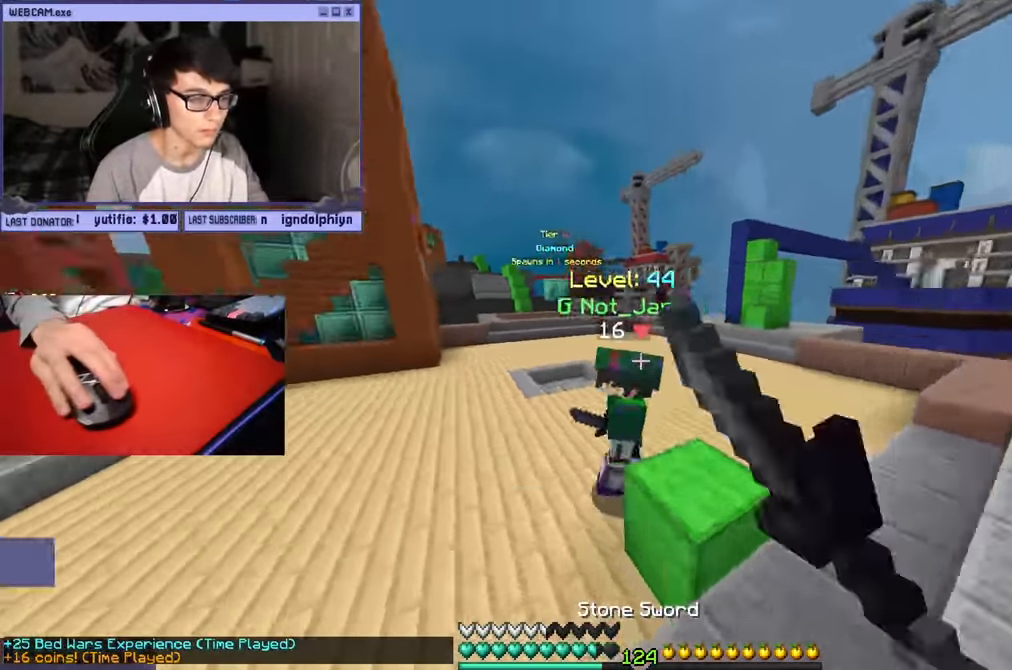
{"keys": ["w"], "mouse": ["left"], "events": [[66, "a", "down"], [100, "d", "up"], [133, "mouse_right", "down"], [200, "mouse_right", "up"], [483, "a", "up"]]}
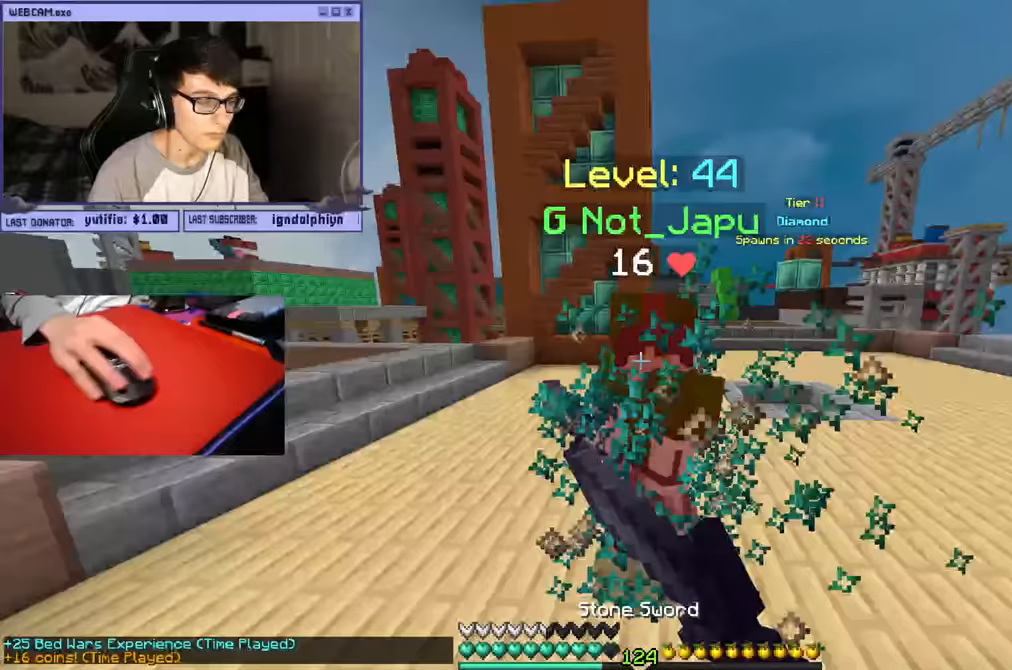
{"keys": ["w"], "mouse": ["left"], "events": [[67, "mouse_right", "down"], [200, "mouse_right", "up"]]}
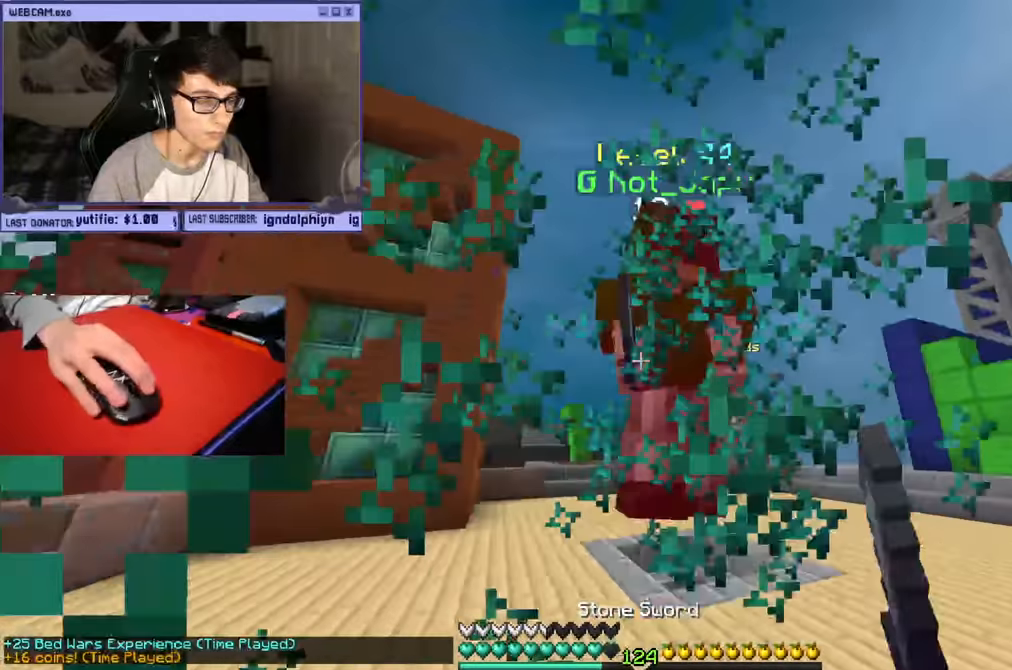
{"keys": ["w"], "mouse": ["left"], "events": [[33, "mouse_right", "down"], [133, "a", "down"], [167, "a", "up"], [167, "mouse_right", "up"], [283, "mouse_left", "up"], [400, "mouse_left", "down"]]}
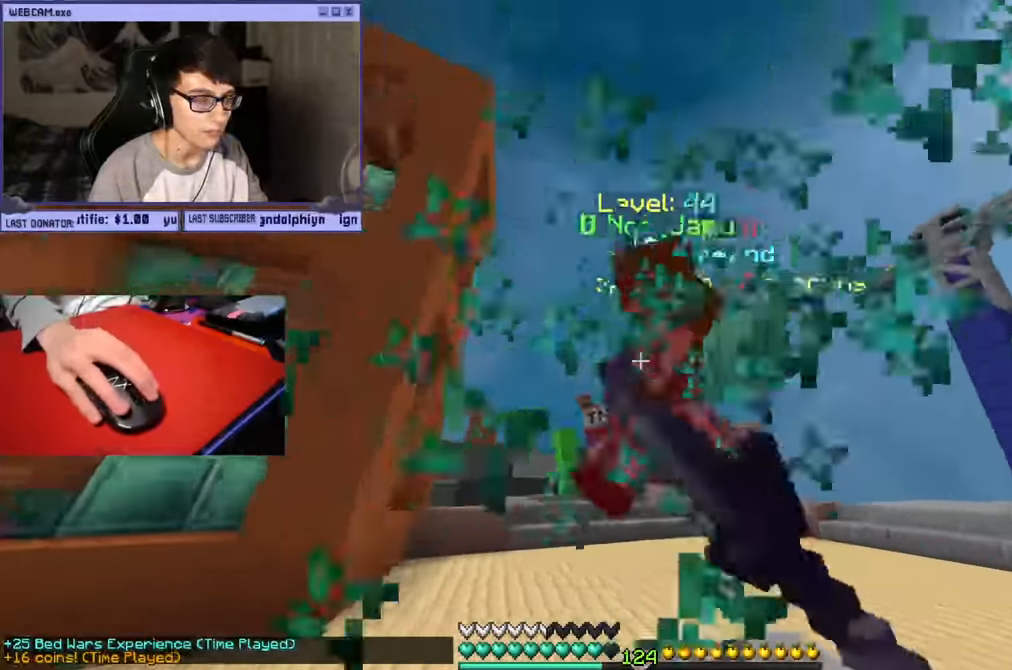
{"keys": ["a", "w"], "mouse": ["left"], "events": [[33, "a", "down"], [33, "mouse_right", "down"], [150, "mouse_left", "up"], [150, "mouse_right", "up"], [283, "mouse_left", "down"]]}
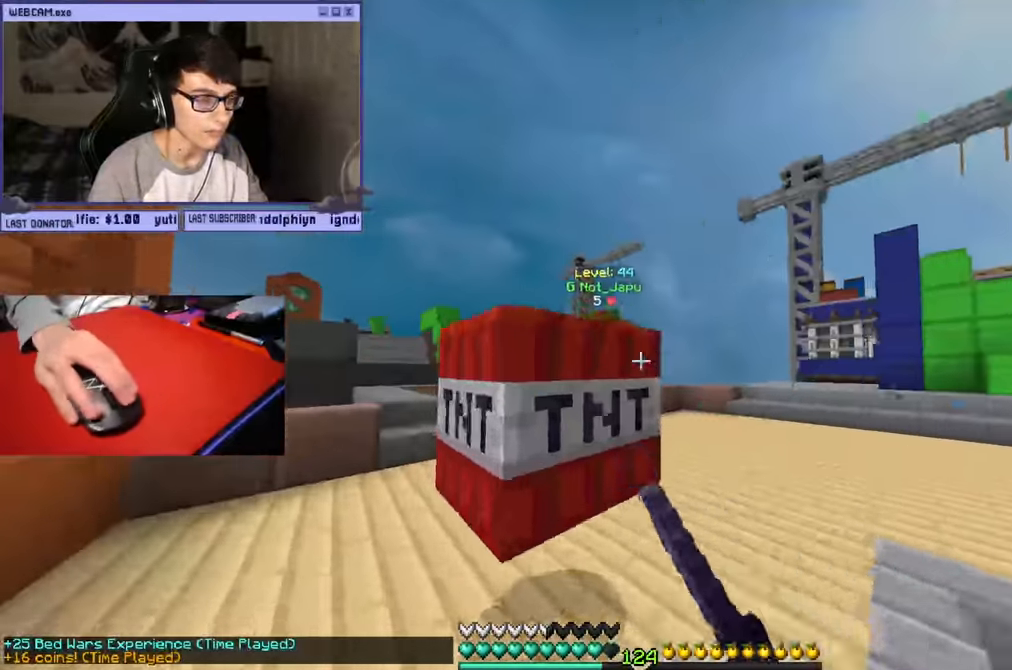
{"keys": ["a", "w"], "mouse": [], "events": [[17, "mouse_left", "up"], [233, "a", "up"], [500, "a", "down"]]}
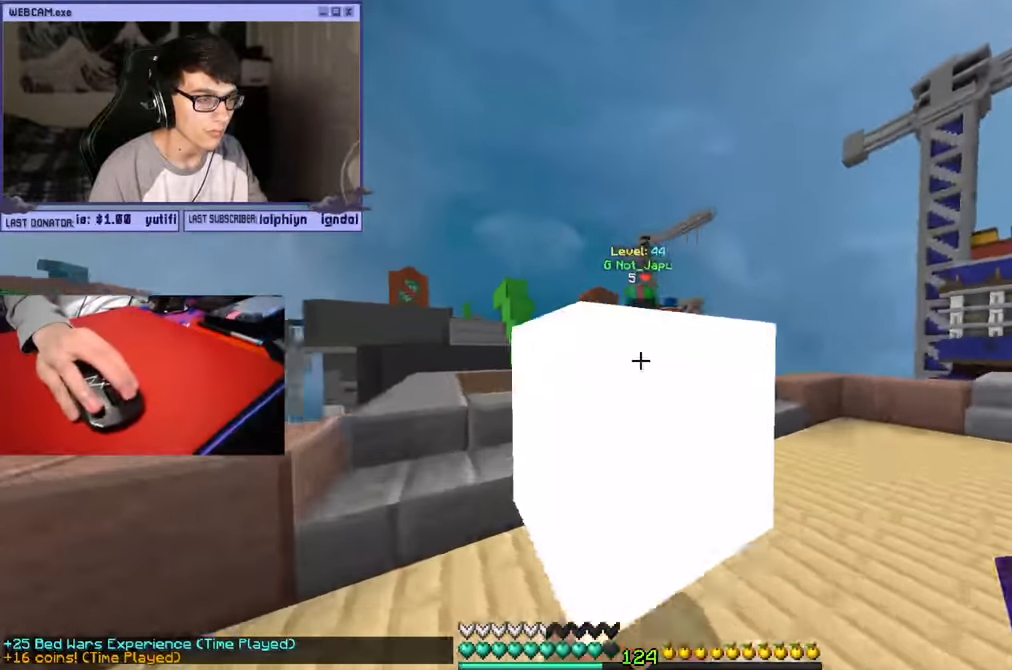
{"keys": ["w"], "mouse": ["left"], "events": [[33, "mouse_left", "down"], [100, "a", "up"]]}
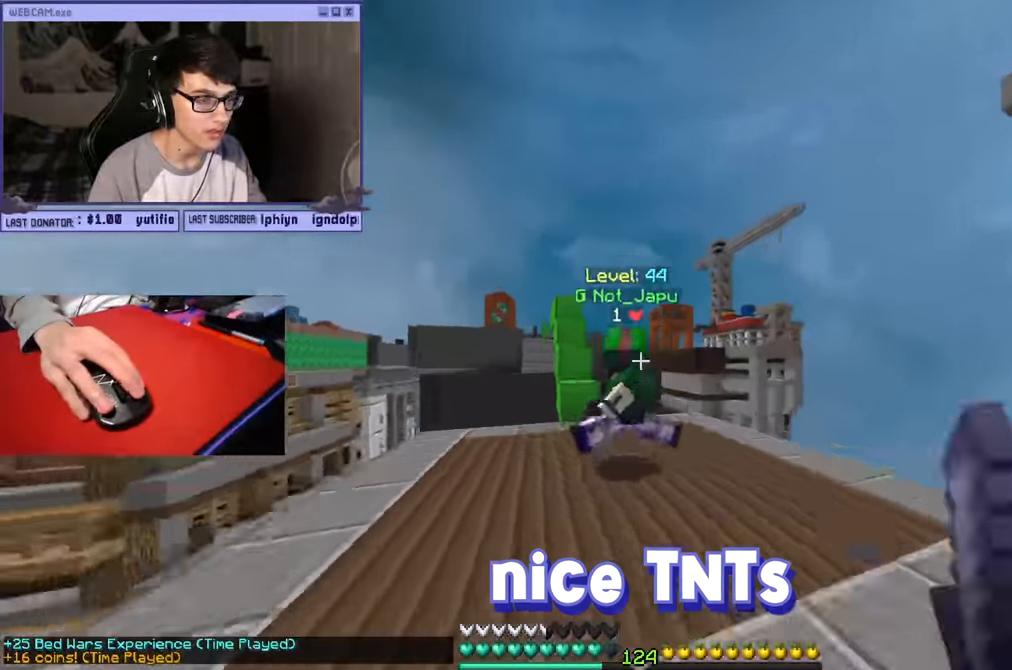
{"keys": ["d", "w"], "mouse": [], "events": [[433, "d", "down"], [450, "mouse_left", "up"]]}
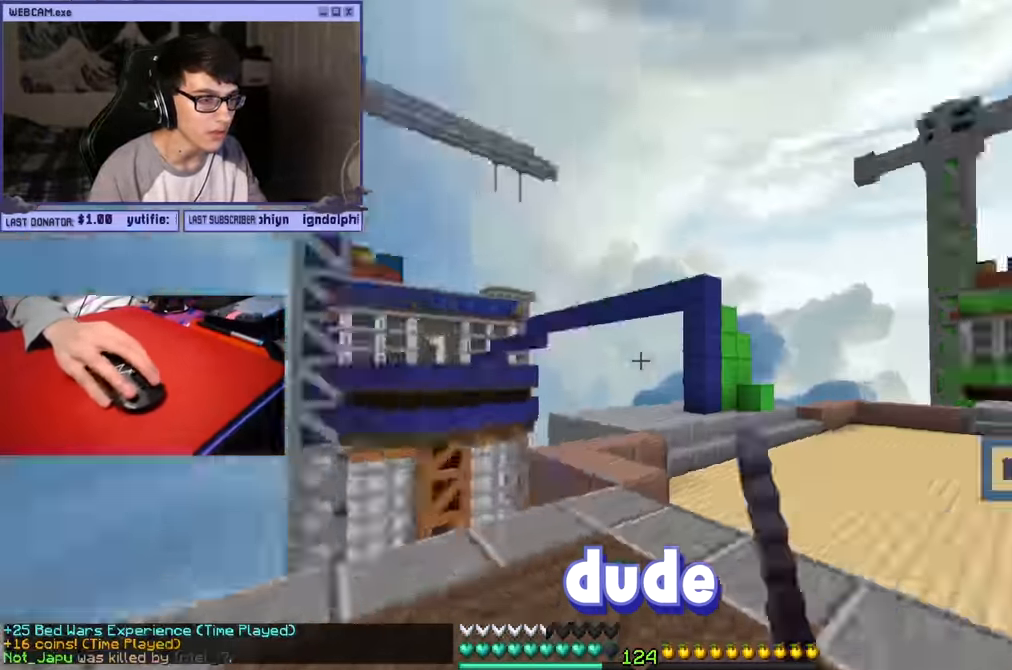
{"keys": ["a", "w"], "mouse": [], "events": [[83, "d", "up"], [217, "a", "down"], [383, "a", "up"], [450, "a", "down"]]}
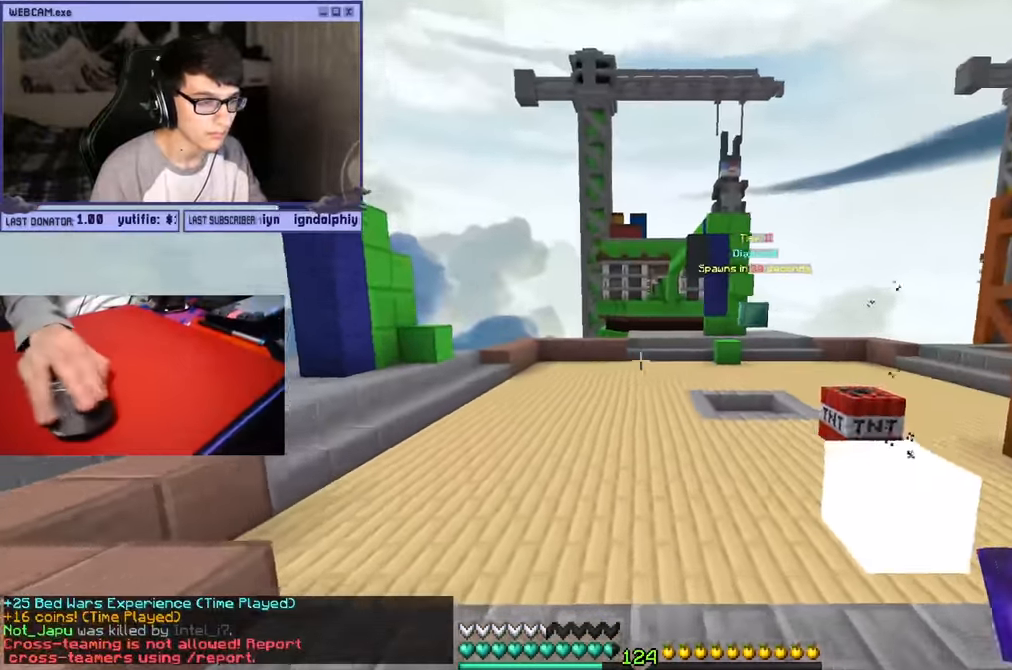
{"keys": ["w"], "mouse": ["right"], "events": [[17, "a", "up"], [300, "mouse_right", "down"]]}
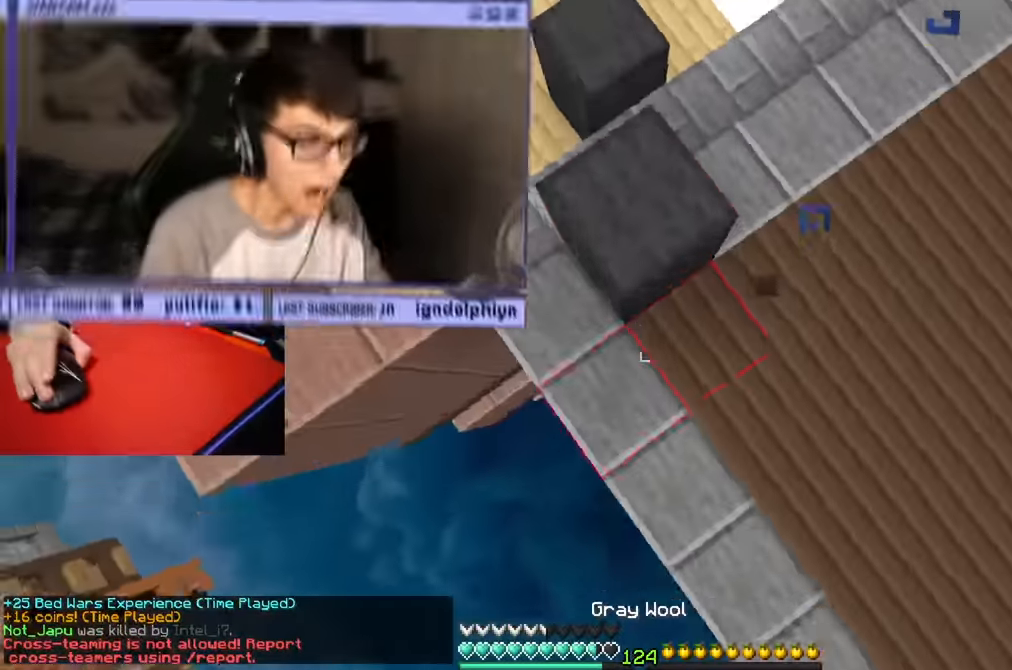
{"keys": ["a", "w"], "mouse": ["right"], "events": [[33, "d", "down"], [283, "d", "up"], [500, "a", "down"]]}
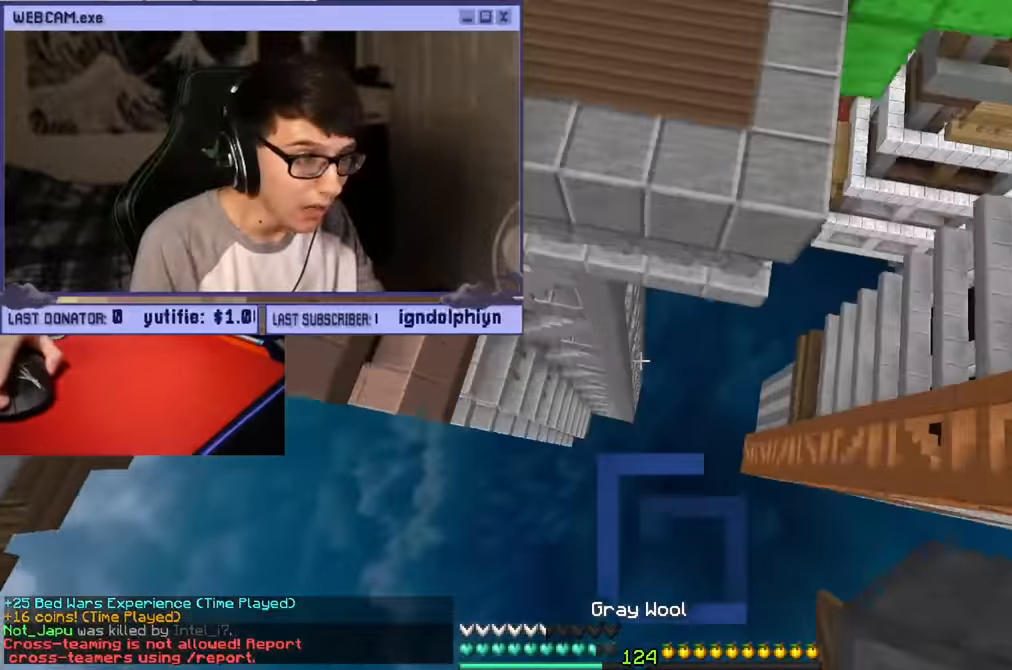
{"keys": ["w"], "mouse": ["right"], "events": [[133, "a", "up"]]}
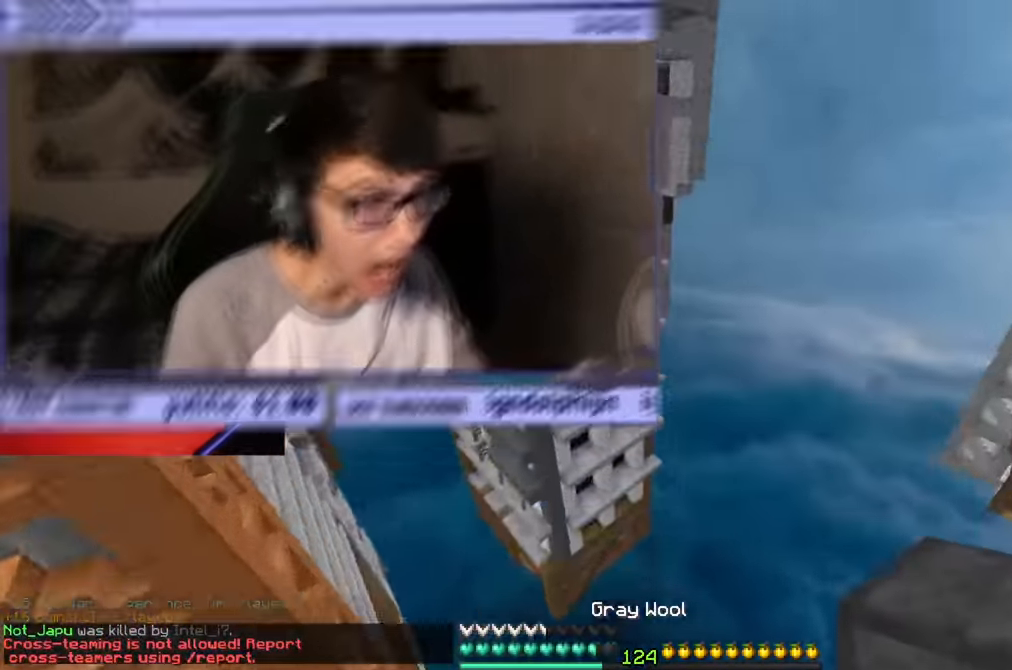
{"keys": [], "mouse": ["left"], "events": [[250, "mouse_right", "up"], [383, "mouse_left", "down"], [383, "w", "up"]]}
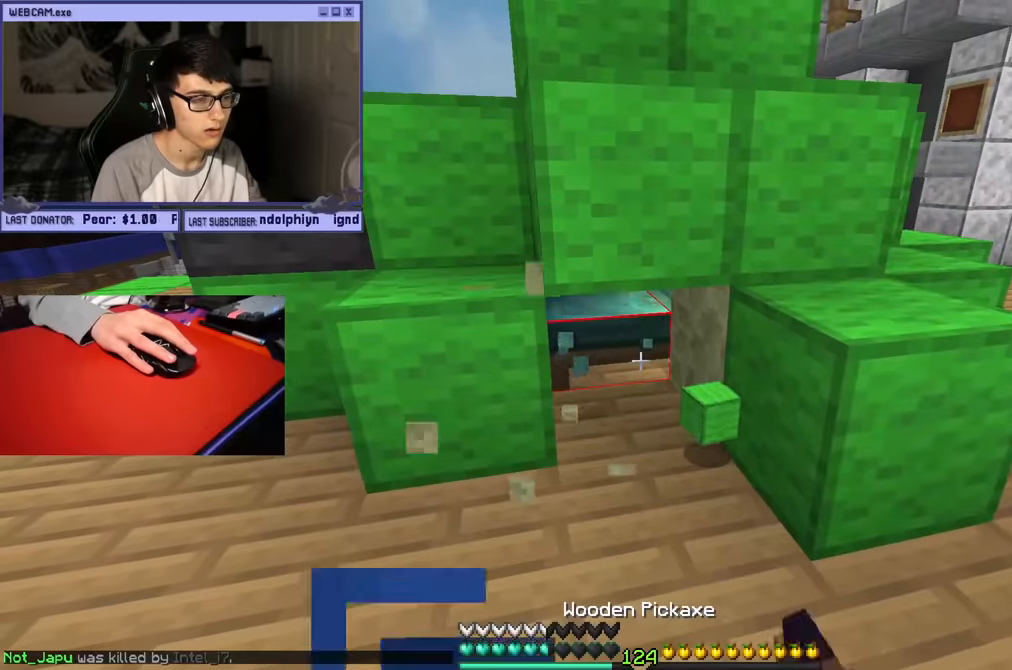
{"keys": ["a", "w"], "mouse": ["left"], "events": [[417, "a", "down"], [450, "w", "down"]]}
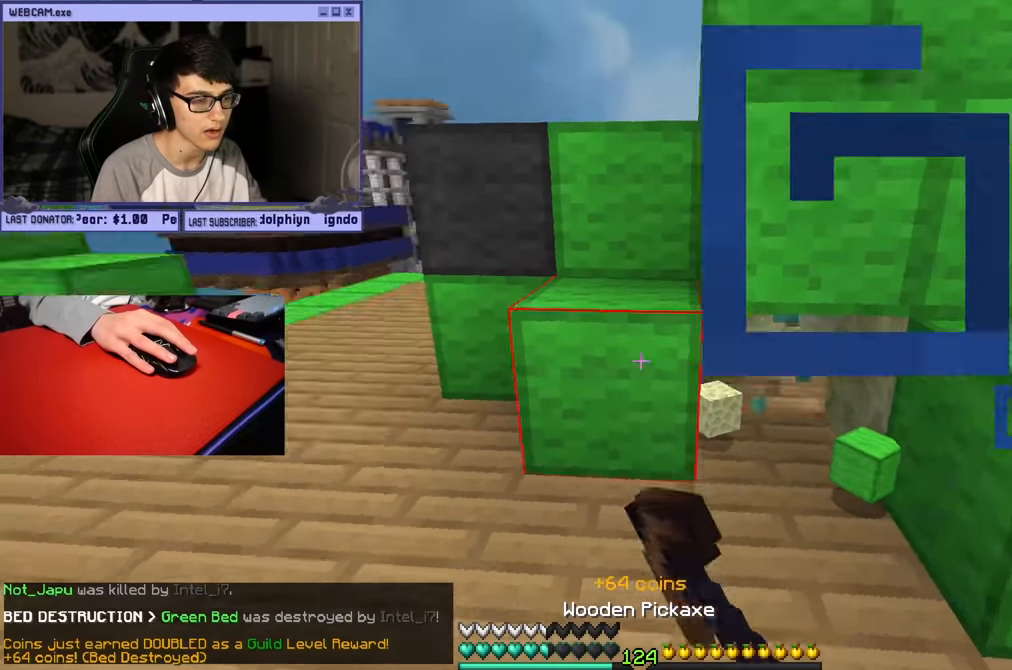
{"keys": [], "mouse": [], "events": [[17, "mouse_left", "up"], [317, "a", "up"], [350, "w", "up"]]}
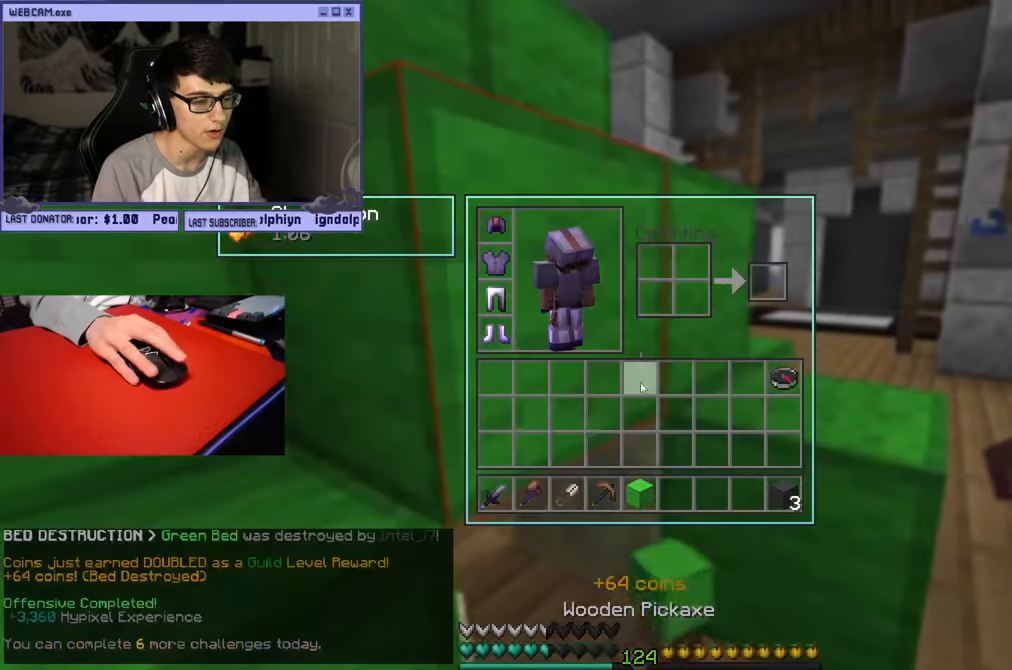
{"keys": [], "mouse": ["left"], "events": [[217, "a", "down"], [283, "s", "down"], [333, "a", "up"], [333, "mouse_left", "down"], [417, "s", "up"]]}
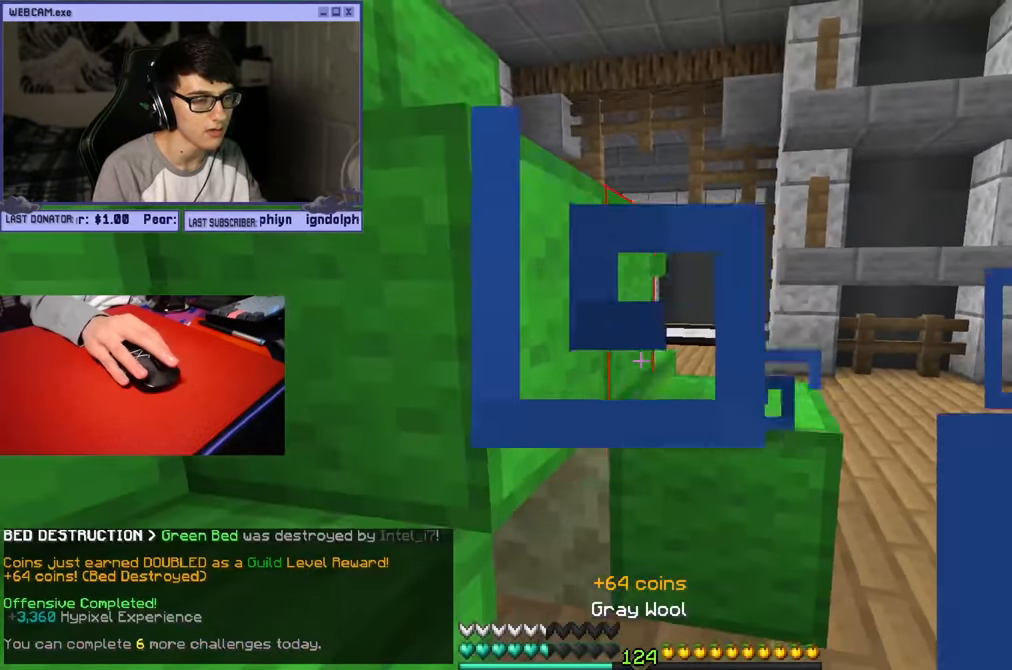
{"keys": ["d"], "mouse": [], "events": [[67, "d", "down"], [67, "mouse_left", "up"], [183, "d", "up"], [267, "mouse_right", "down"], [367, "mouse_right", "up"], [467, "d", "down"]]}
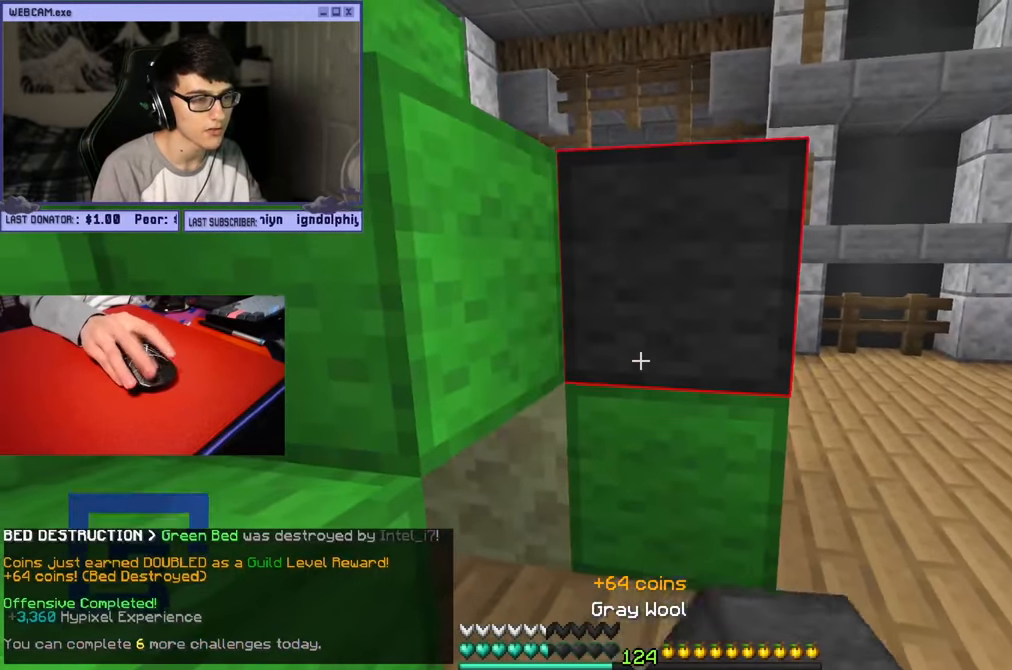
{"keys": ["d"], "mouse": ["left"], "events": [[17, "mouse_left", "down"], [433, "mouse_left", "up"], [500, "mouse_left", "down"]]}
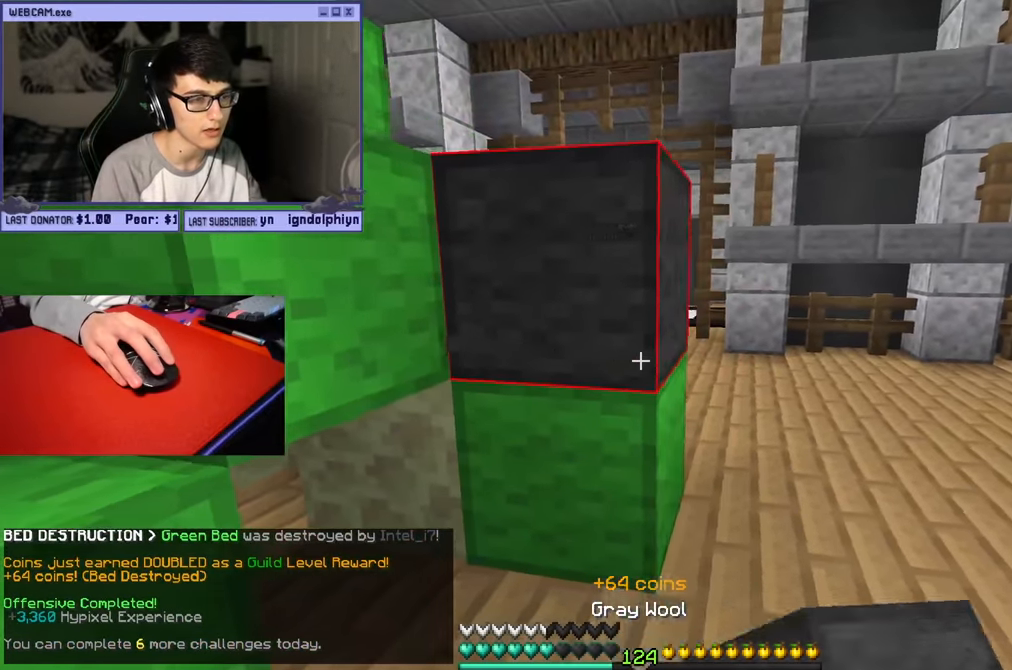
{"keys": ["a"], "mouse": ["left"], "events": [[117, "w", "down"], [150, "mouse_left", "up"], [217, "mouse_left", "down"], [367, "w", "up"], [450, "a", "down"], [483, "d", "up"]]}
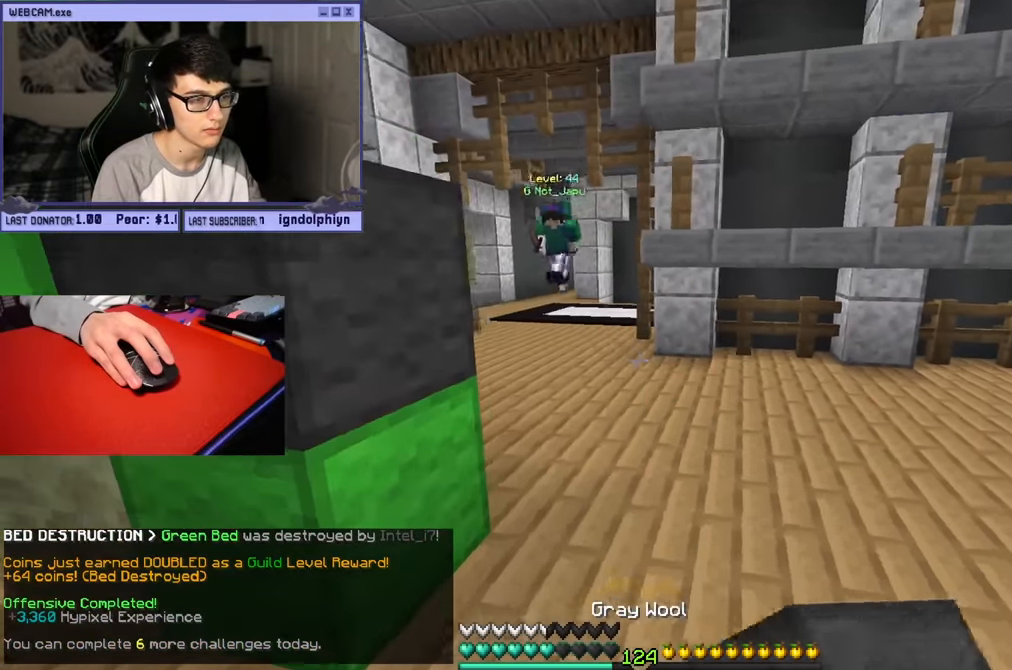
{"keys": ["d"], "mouse": ["left"], "events": [[200, "d", "down"], [217, "mouse_left", "up"], [283, "a", "up"], [300, "mouse_left", "down"], [383, "a", "down"], [417, "d", "up"], [483, "a", "up"], [483, "d", "down"]]}
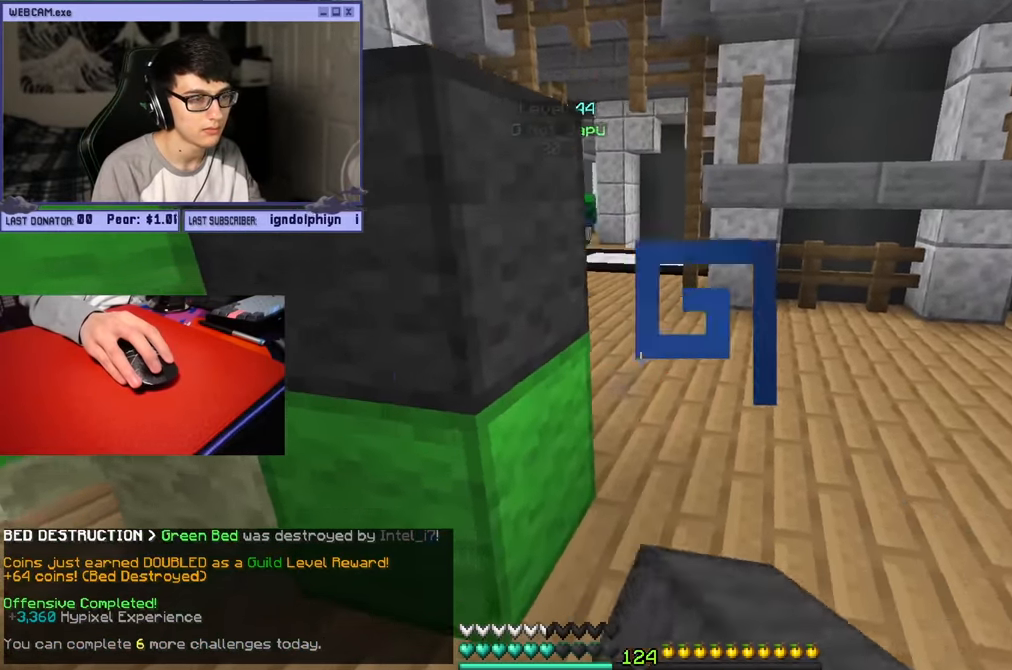
{"keys": ["d"], "mouse": [], "events": [[50, "d", "up"], [100, "mouse_left", "up"], [150, "mouse_right", "down"], [150, "s", "down"], [167, "a", "down"], [367, "mouse_right", "up"], [450, "a", "up"], [450, "d", "down"], [467, "s", "up"]]}
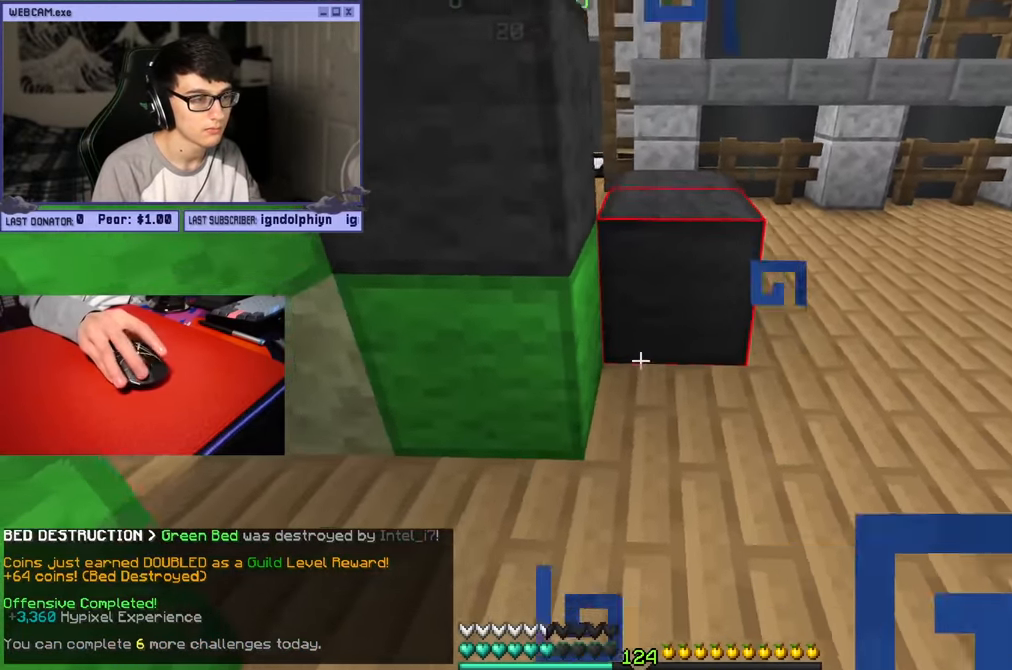
{"keys": ["d", "w"], "mouse": ["left"], "events": [[50, "w", "down"], [317, "mouse_left", "down"]]}